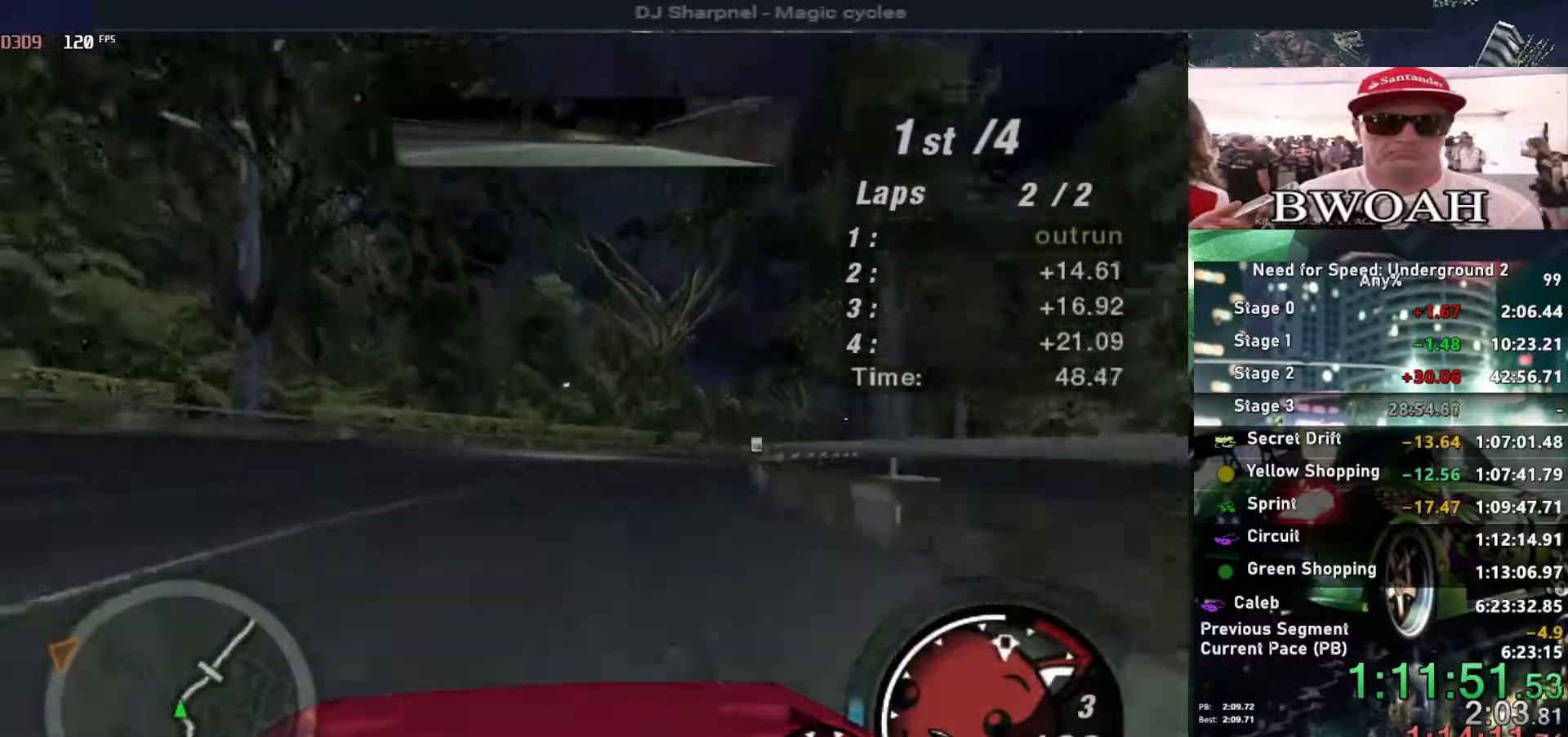
Gameplay with keyboard; each line is a JSON object with the keys held at the frame after it. "events" lists presses ("down") and releases ("up") of "alt", "ctrl", "down", "escape", "left", "r", "return", "right", "shift", "space", "super", "t", "tab", "u" and "up" between this image and that frame as [ms after this image, input, new state], when the widget could be followed in between. No other keys are recorded. Mouse input is not recorded.
{"keys": ["alt", "right", "up"], "events": [[17, "right", "up"], [100, "right", "down"], [300, "right", "up"], [350, "right", "down"]]}
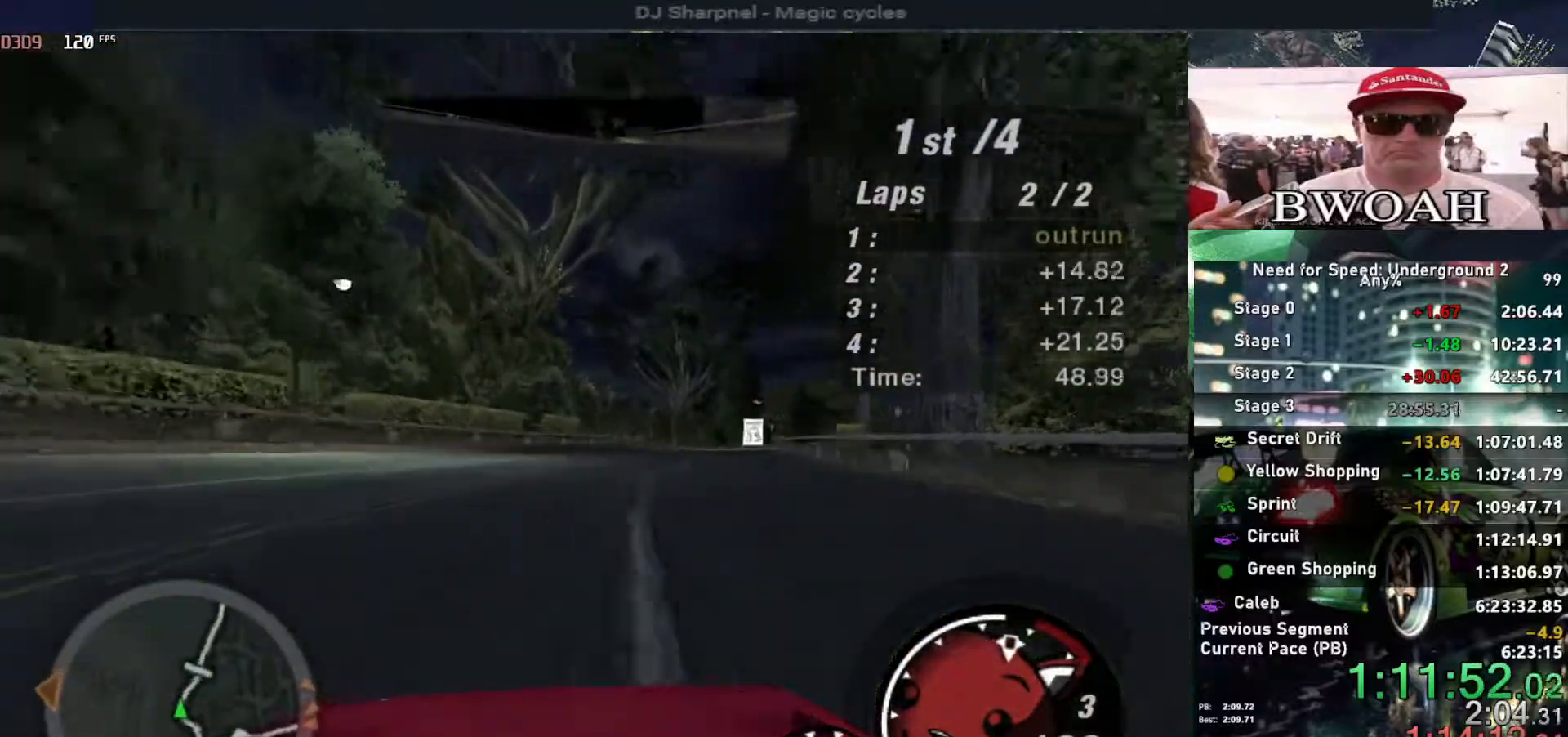
{"keys": ["up"], "events": [[33, "right", "up"], [117, "alt", "up"], [117, "right", "down"], [267, "right", "up"], [367, "right", "down"], [500, "right", "up"]]}
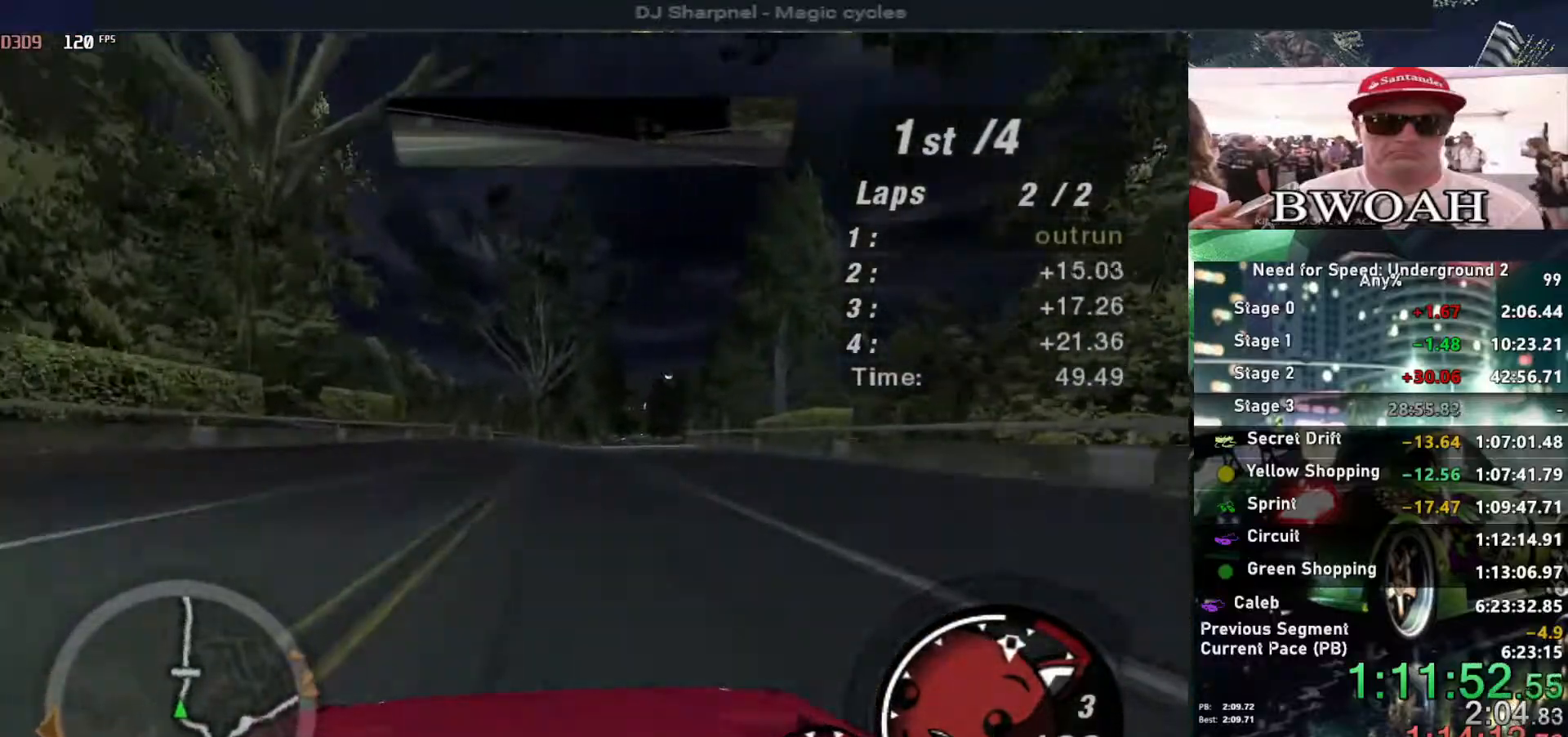
{"keys": ["up"], "events": []}
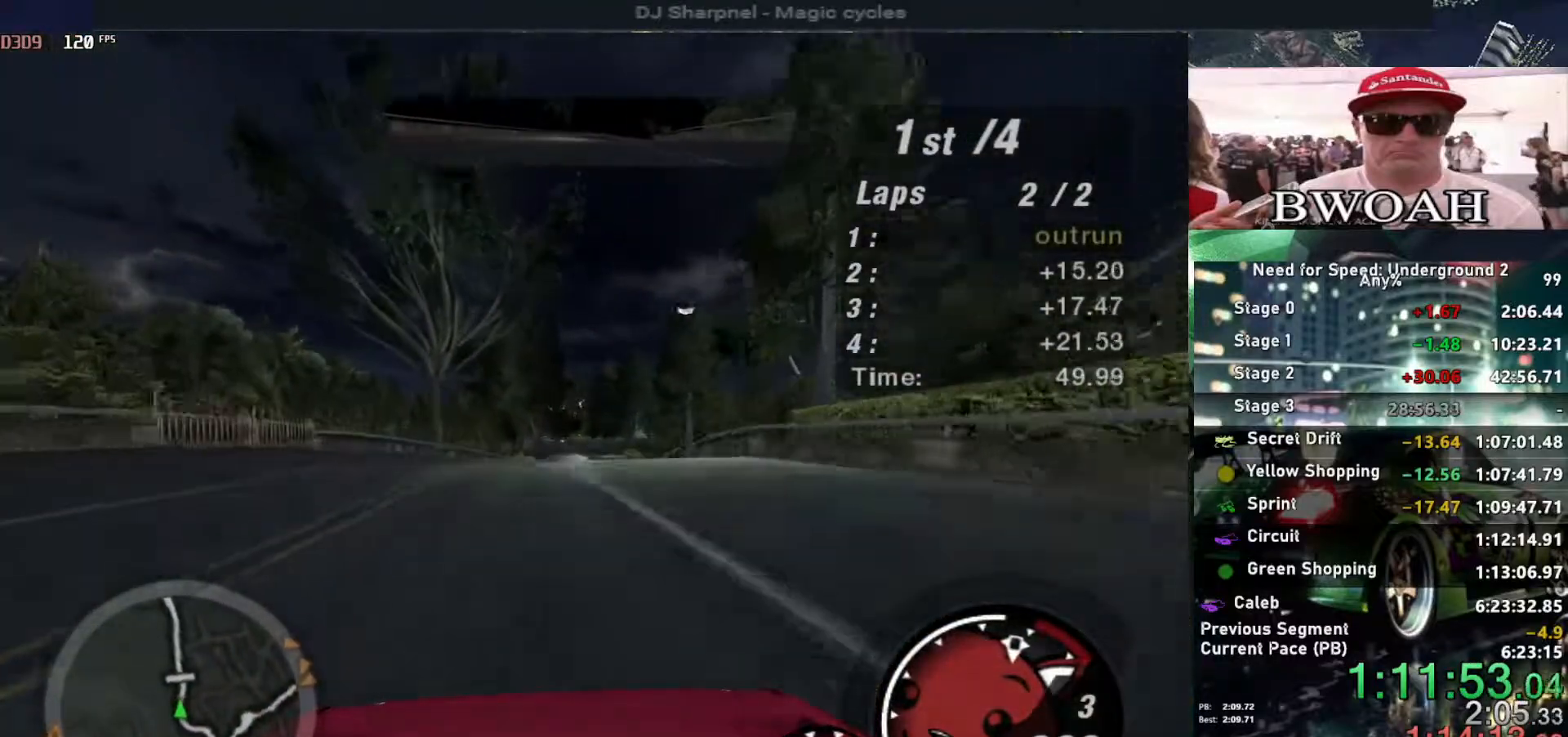
{"keys": ["up"], "events": [[100, "right", "down"], [150, "right", "up"]]}
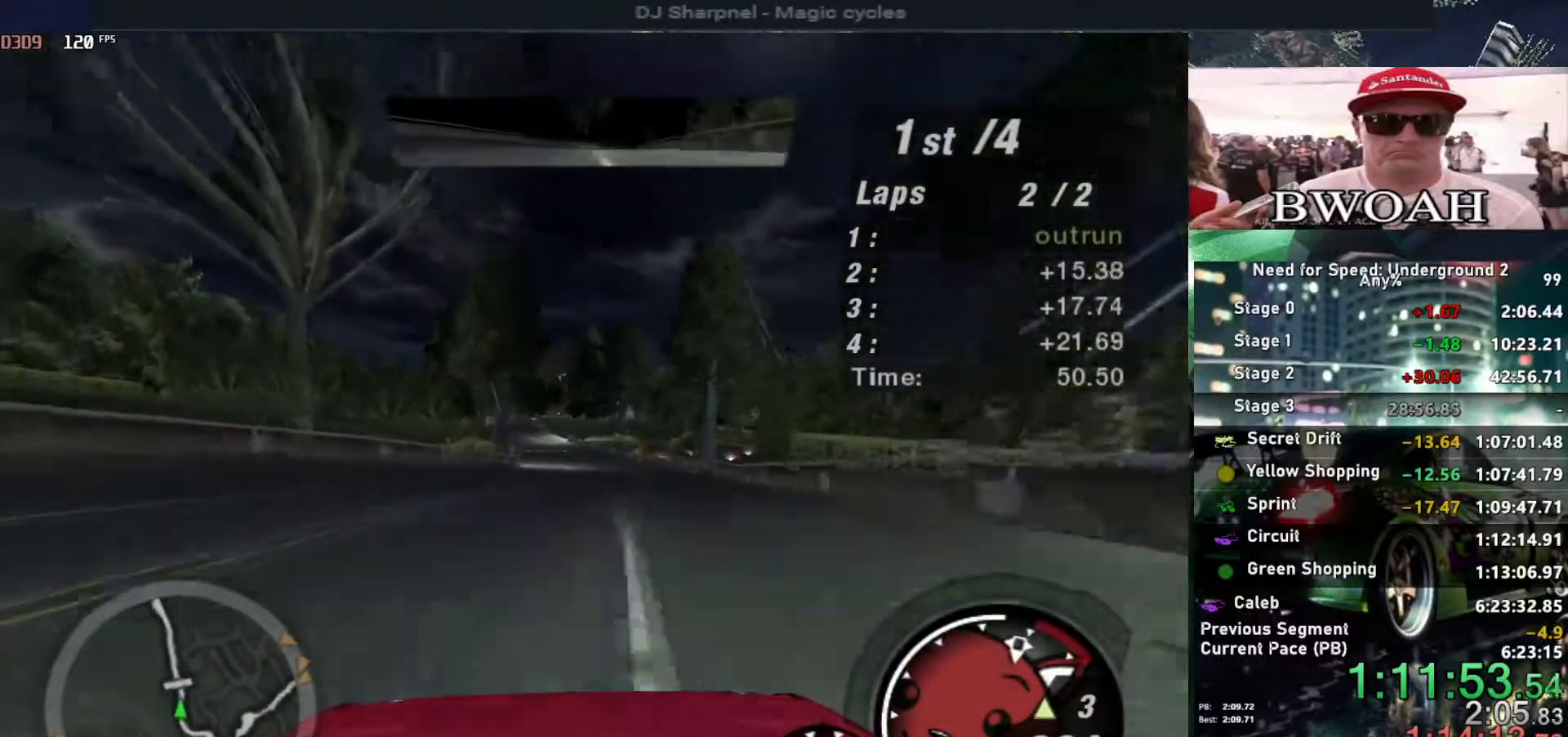
{"keys": ["up"], "events": []}
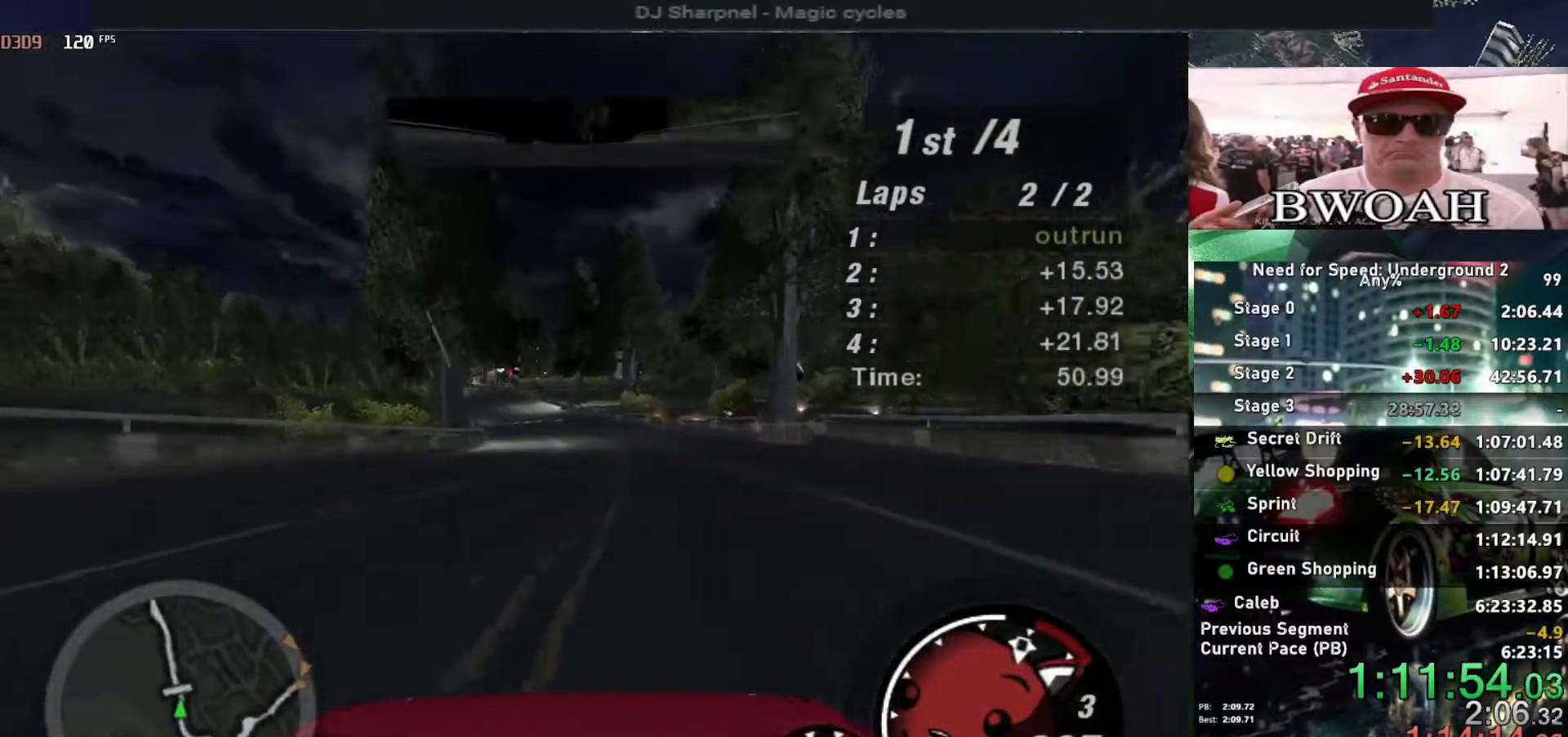
{"keys": ["left", "up"], "events": [[467, "left", "down"]]}
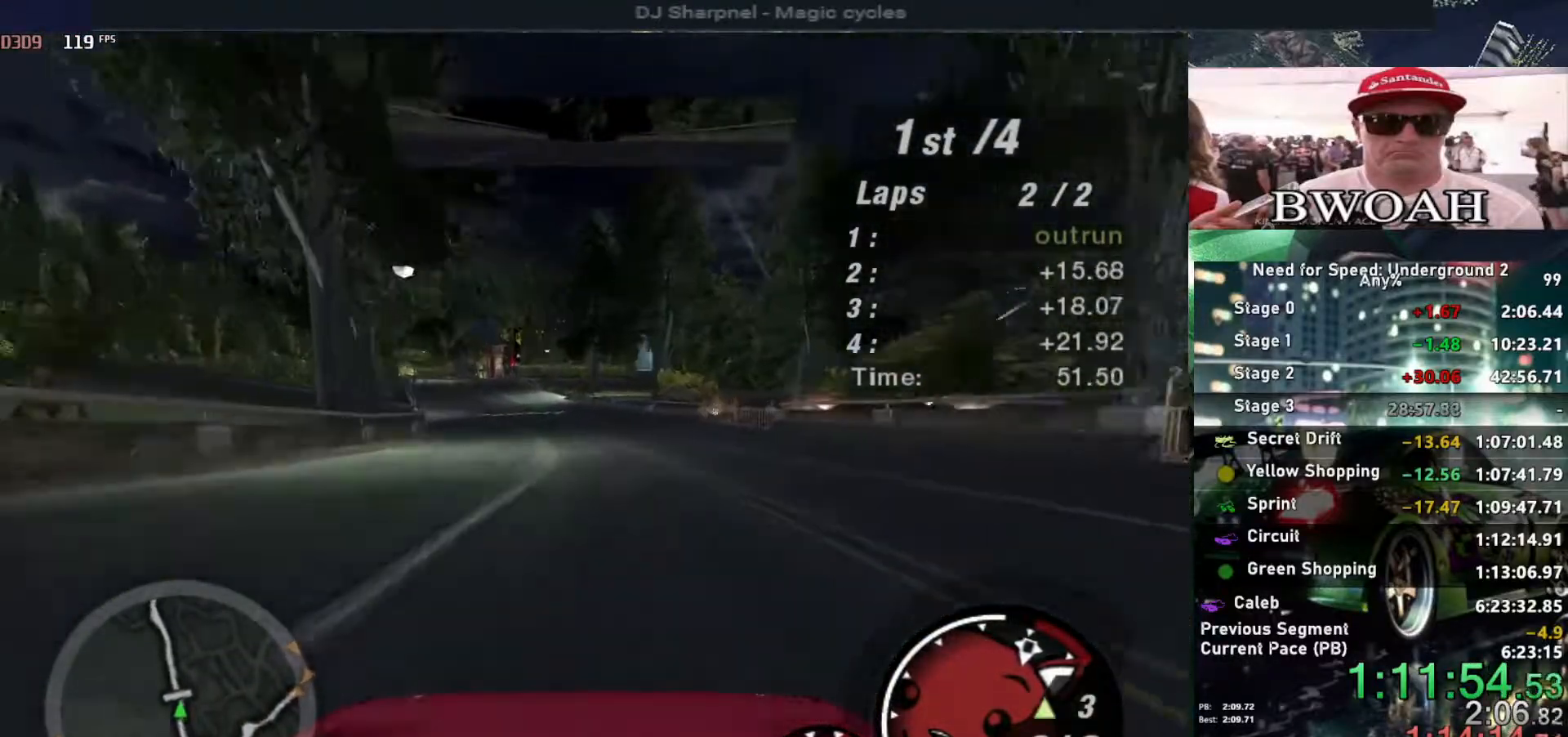
{"keys": ["left", "up"], "events": [[67, "left", "up"], [433, "left", "down"]]}
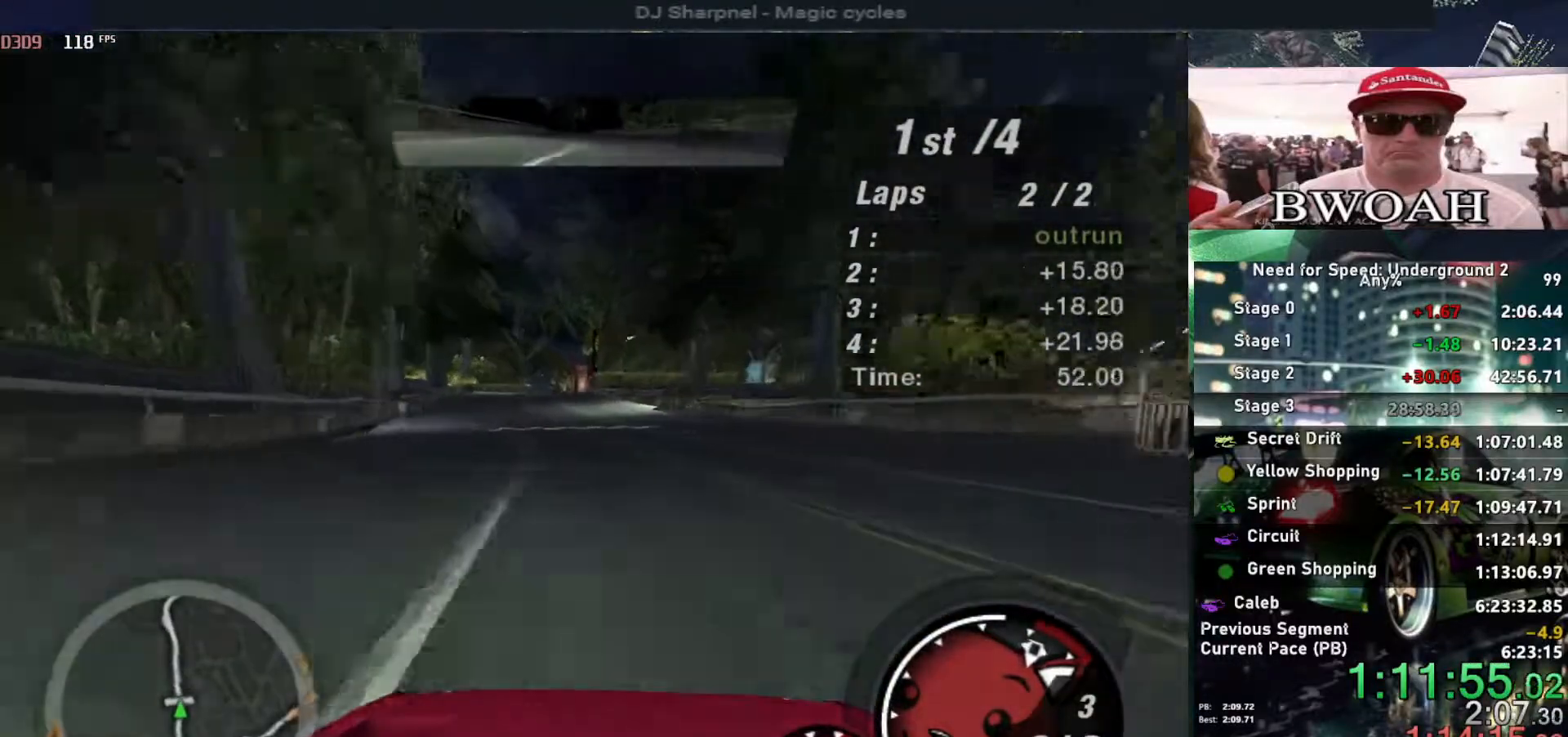
{"keys": ["up"], "events": [[33, "left", "up"], [33, "shift", "down"], [133, "shift", "up"], [350, "left", "down"], [450, "left", "up"]]}
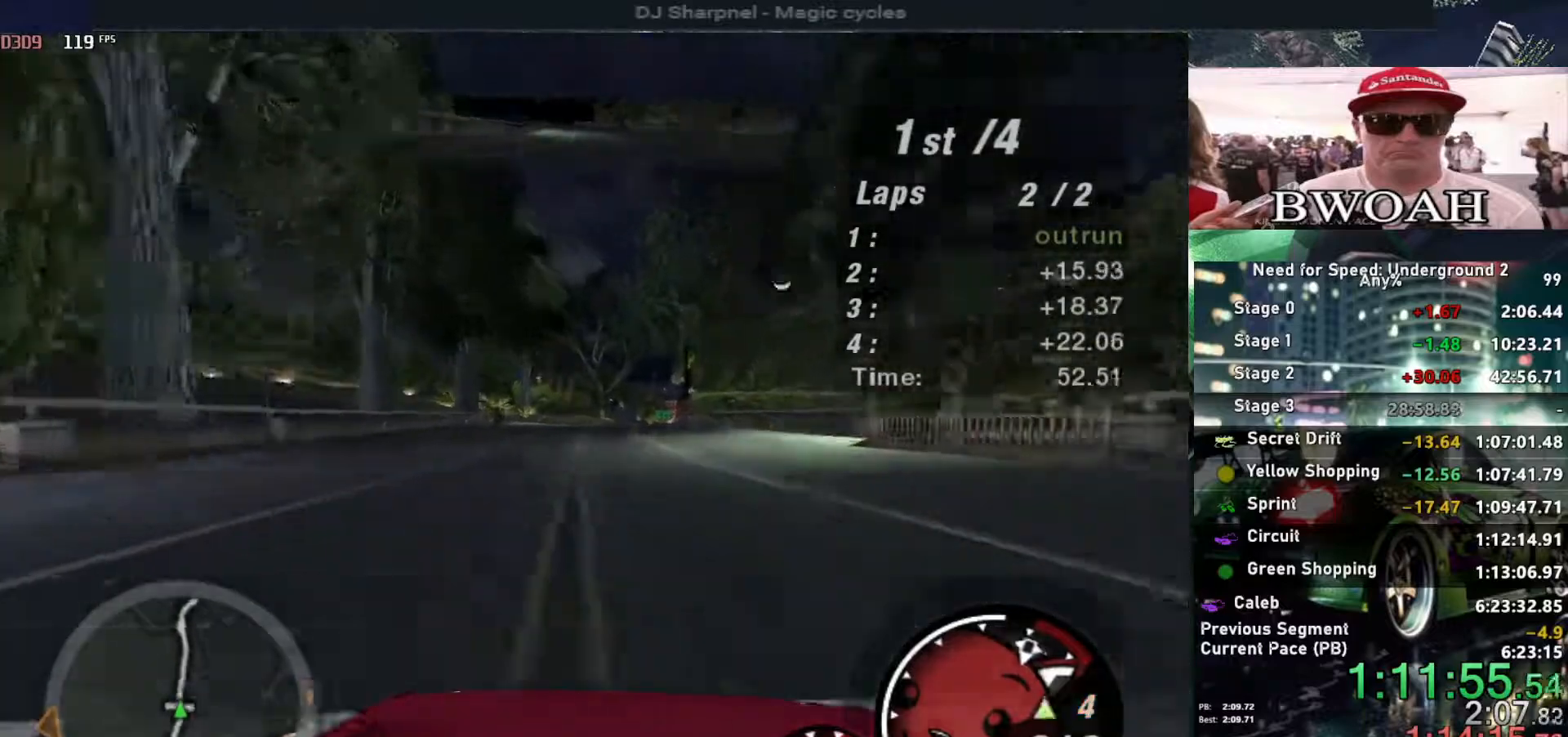
{"keys": ["up"], "events": []}
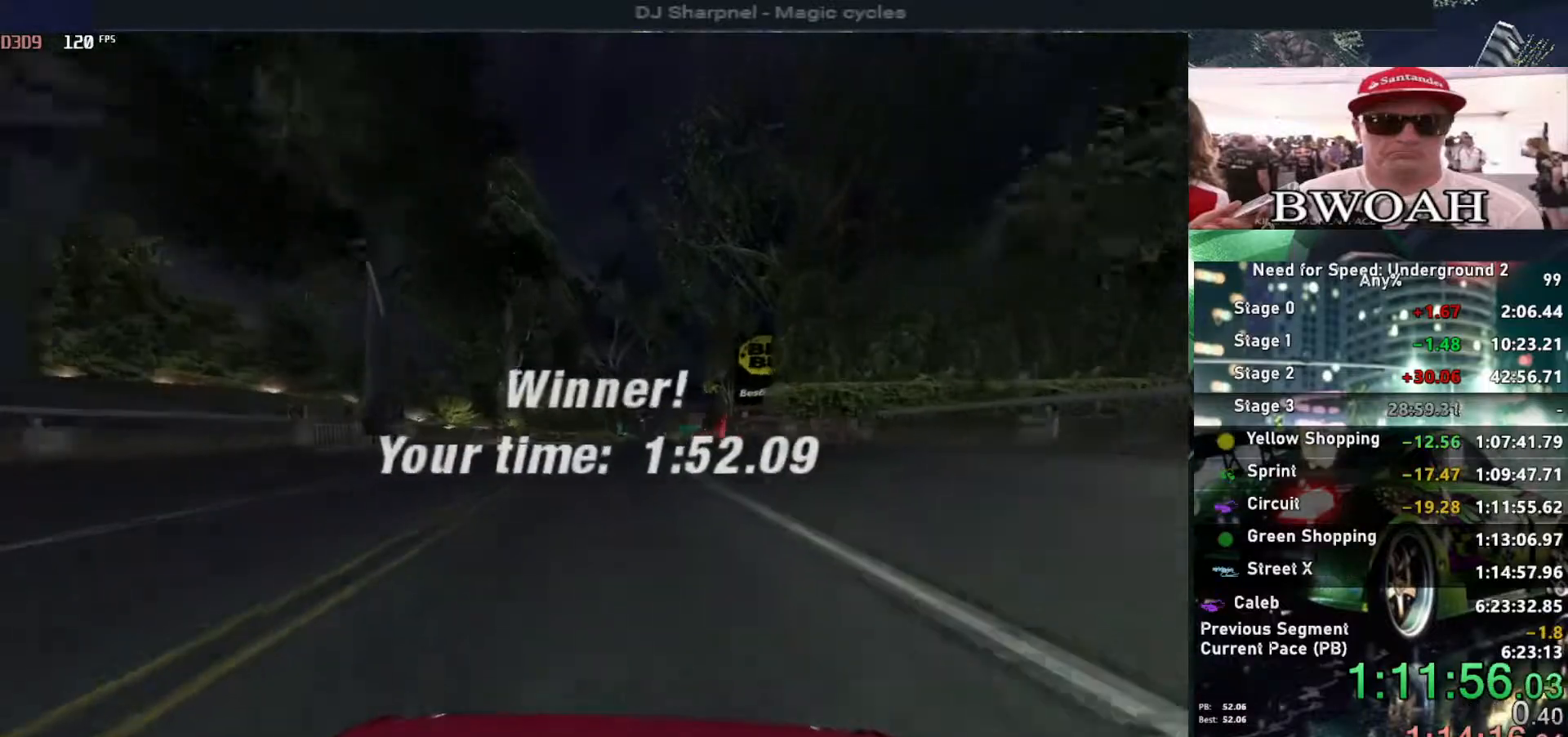
{"keys": [], "events": [[483, "up", "up"]]}
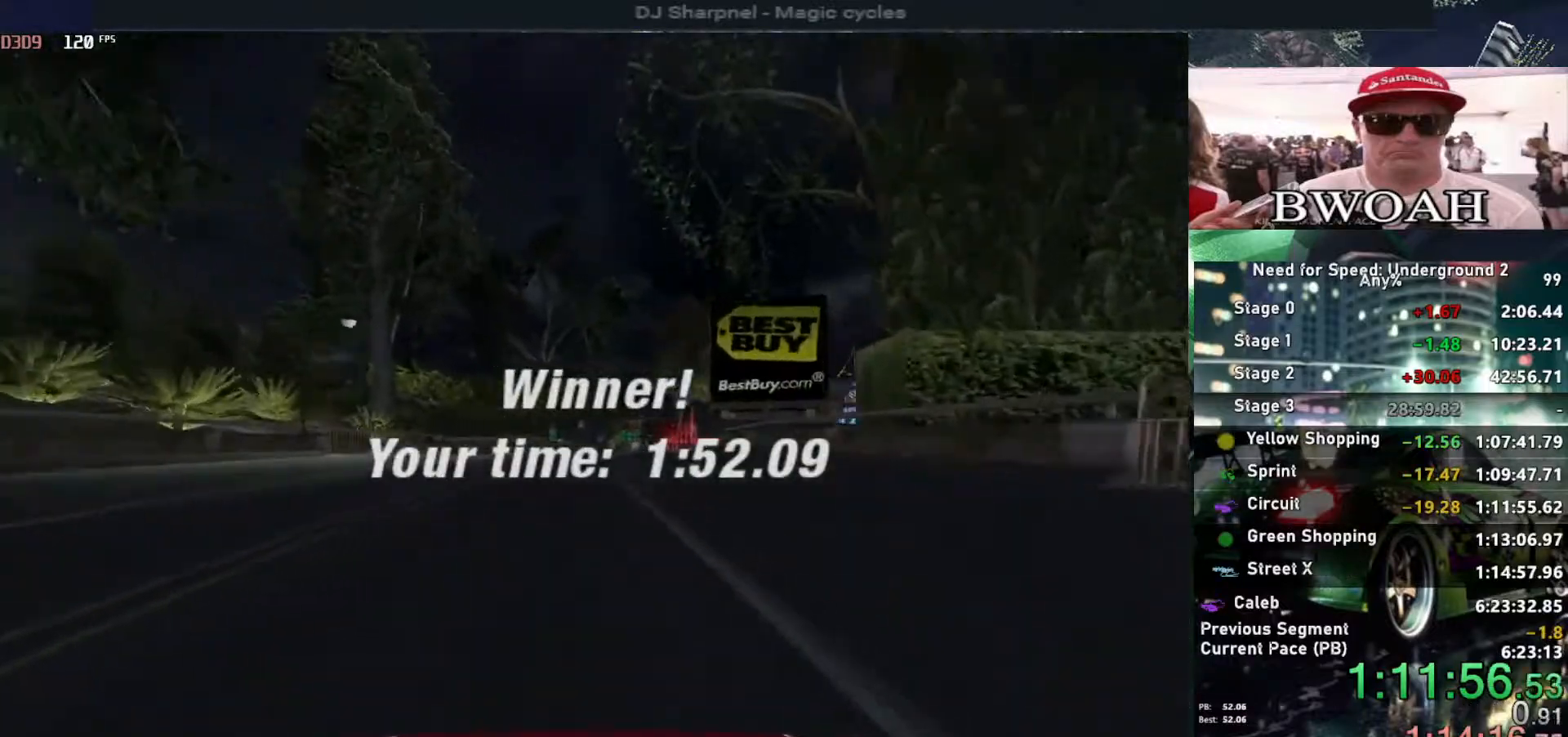
{"keys": [], "events": []}
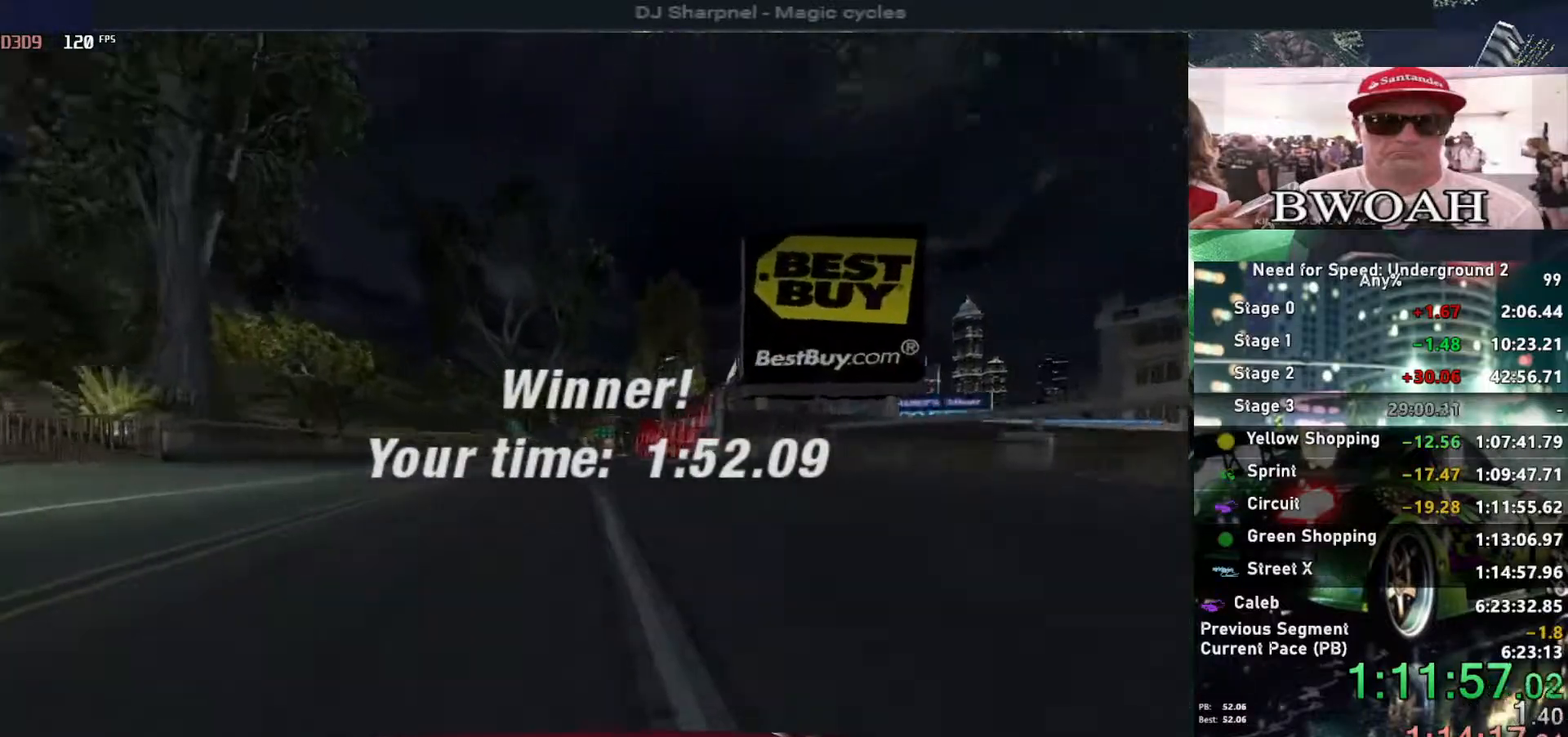
{"keys": [], "events": []}
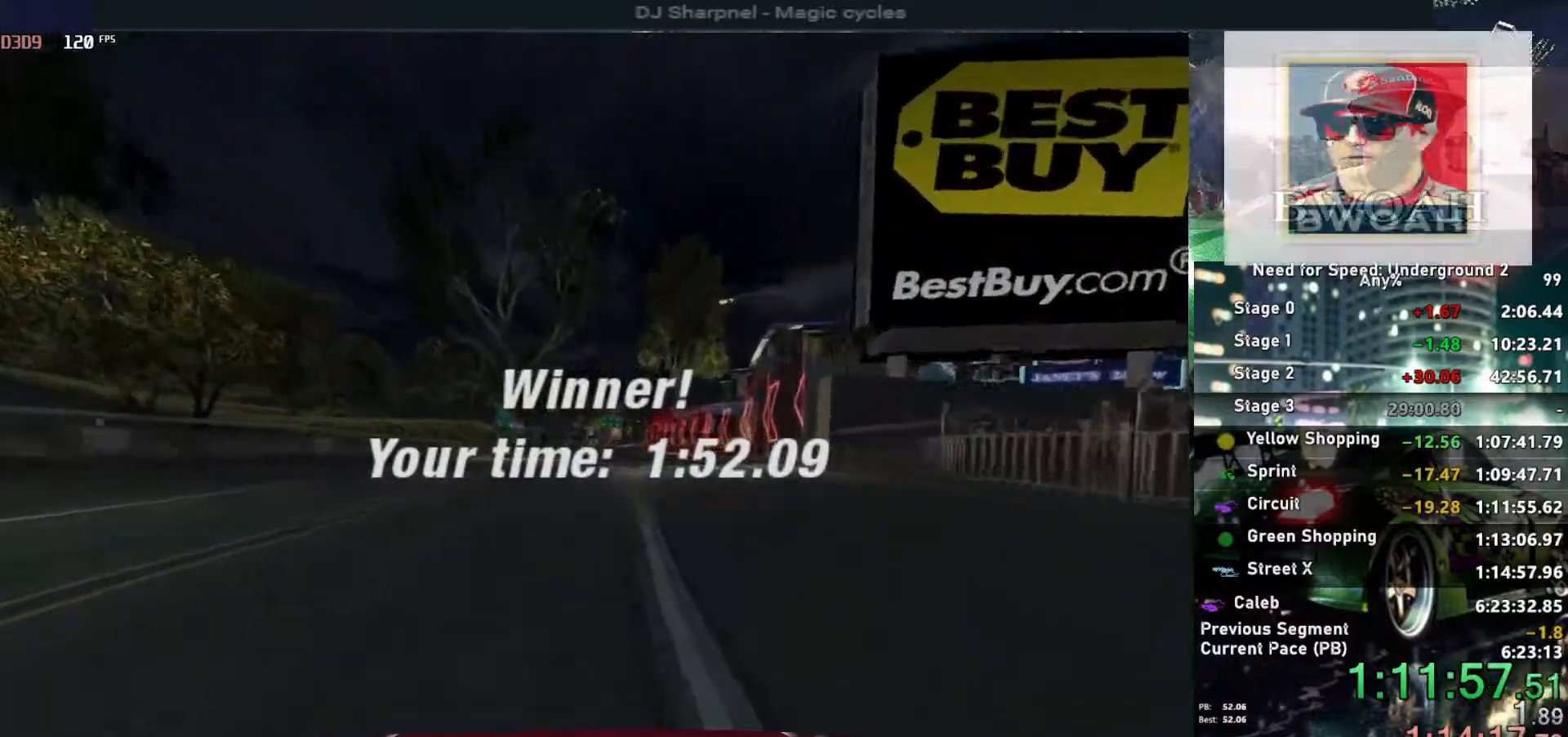
{"keys": ["return"], "events": [[433, "return", "down"]]}
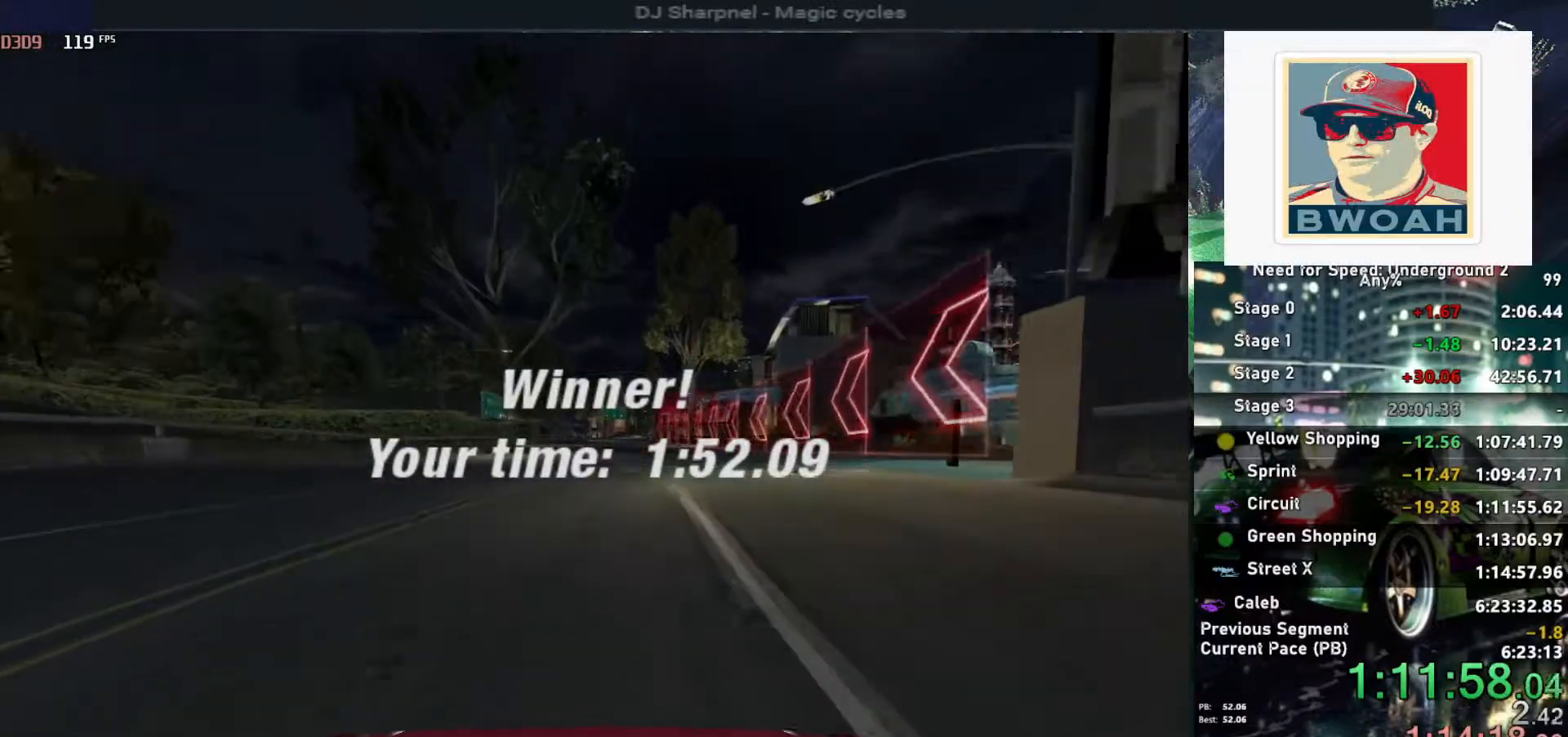
{"keys": [], "events": [[33, "return", "up"], [117, "return", "down"], [217, "return", "up"], [267, "return", "down"], [367, "return", "up"], [400, "return", "down"], [500, "return", "up"]]}
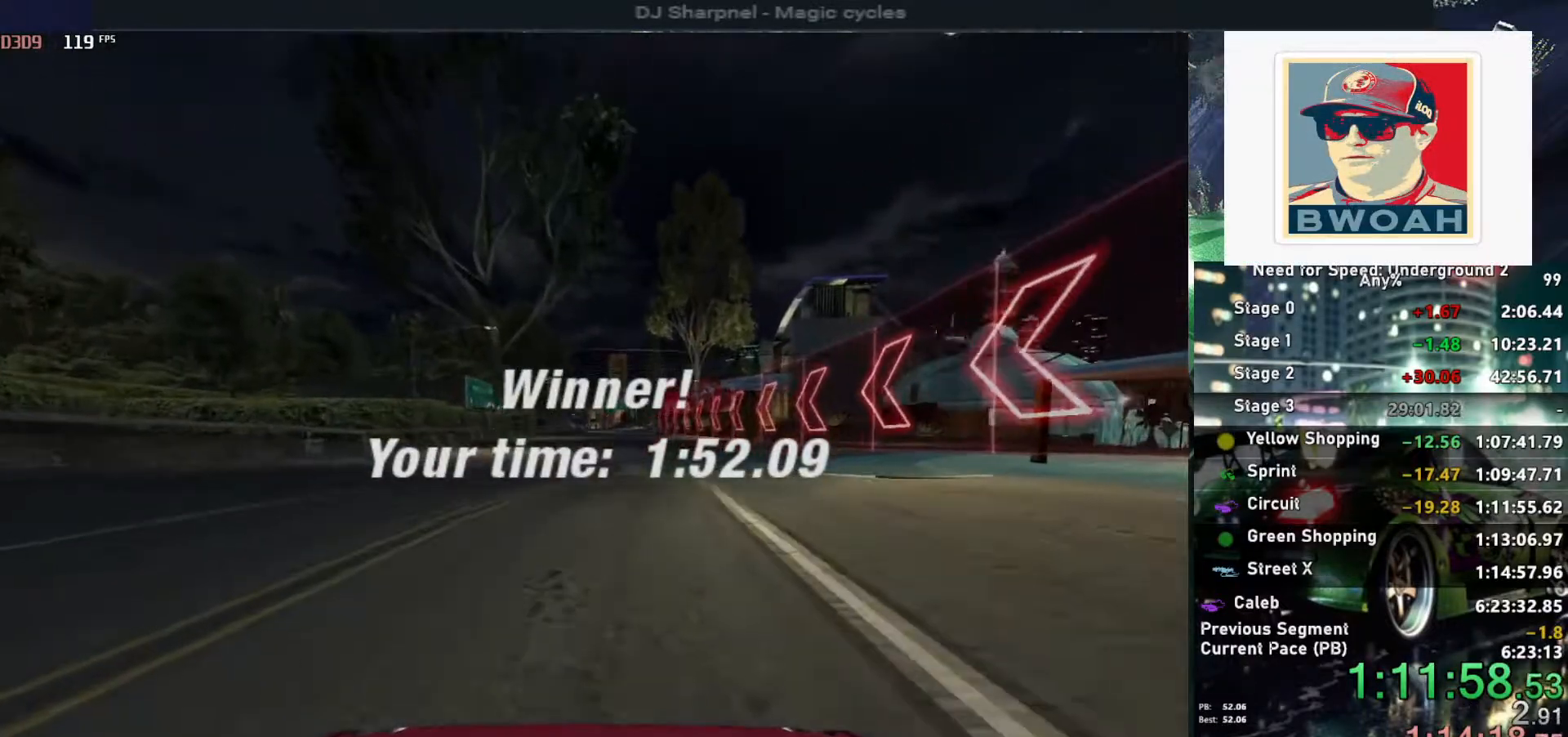
{"keys": [], "events": [[83, "return", "down"], [183, "return", "up"], [233, "return", "down"], [333, "return", "up"], [367, "return", "down"], [467, "return", "up"]]}
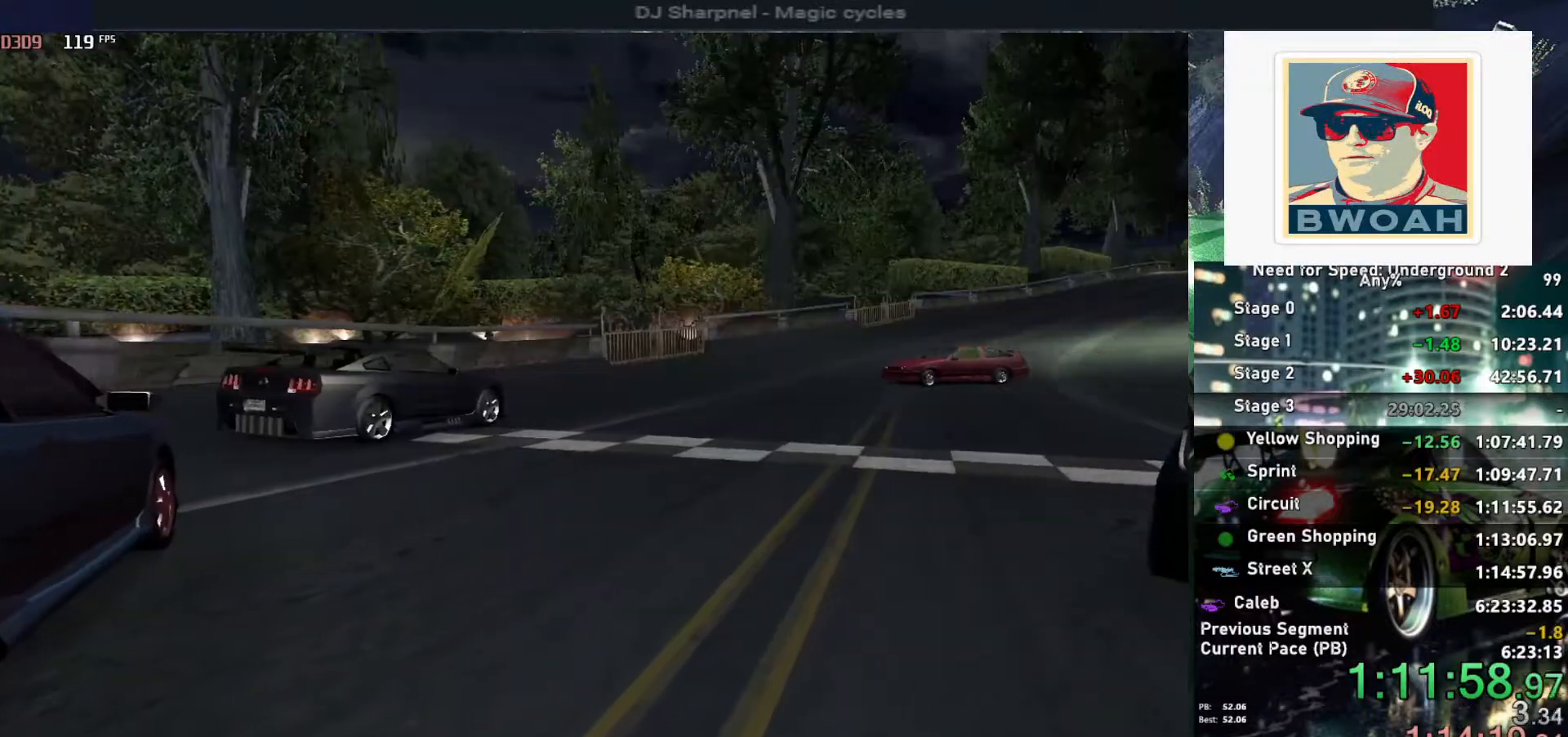
{"keys": [], "events": [[17, "return", "down"], [100, "return", "up"], [150, "return", "down"], [400, "return", "up"]]}
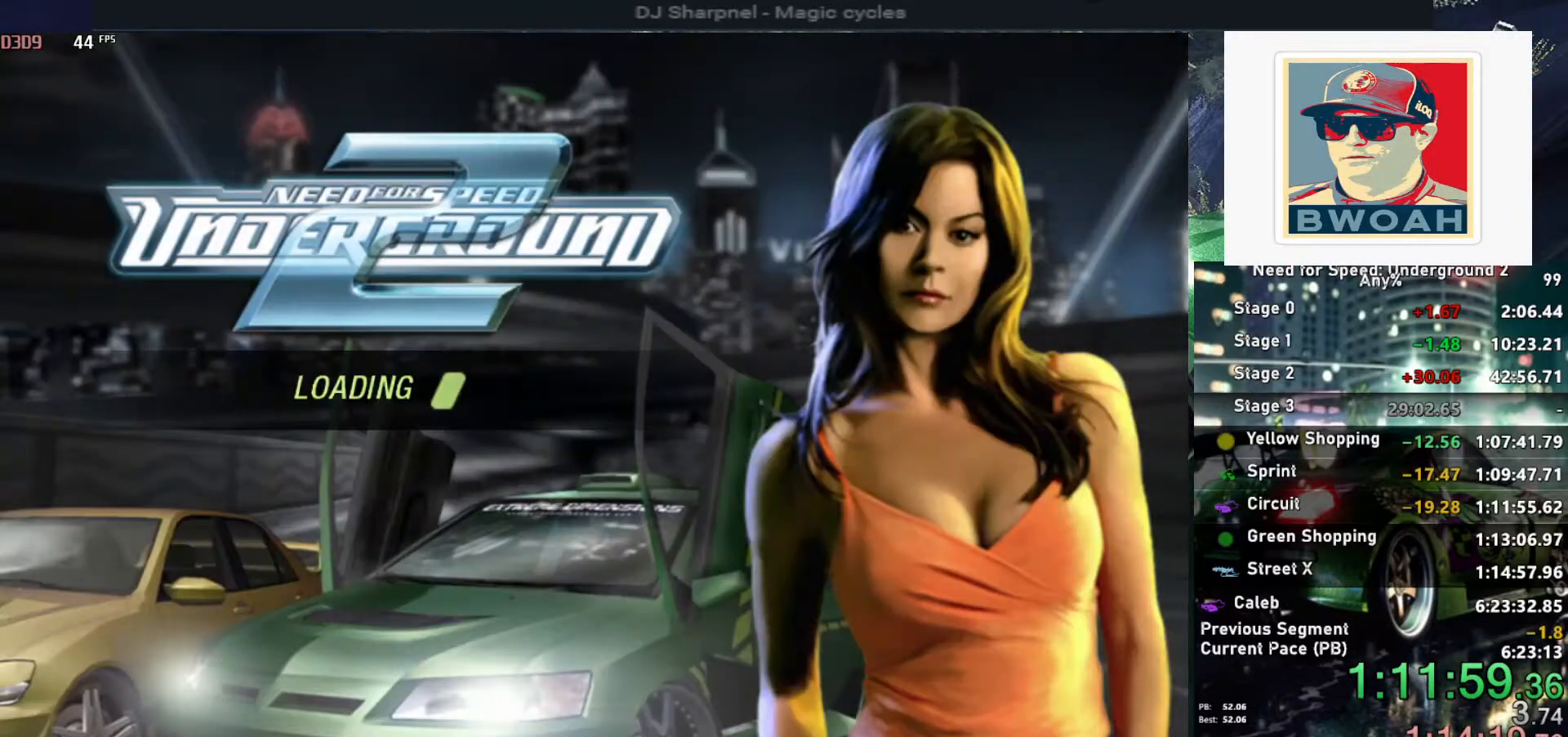
{"keys": [], "events": []}
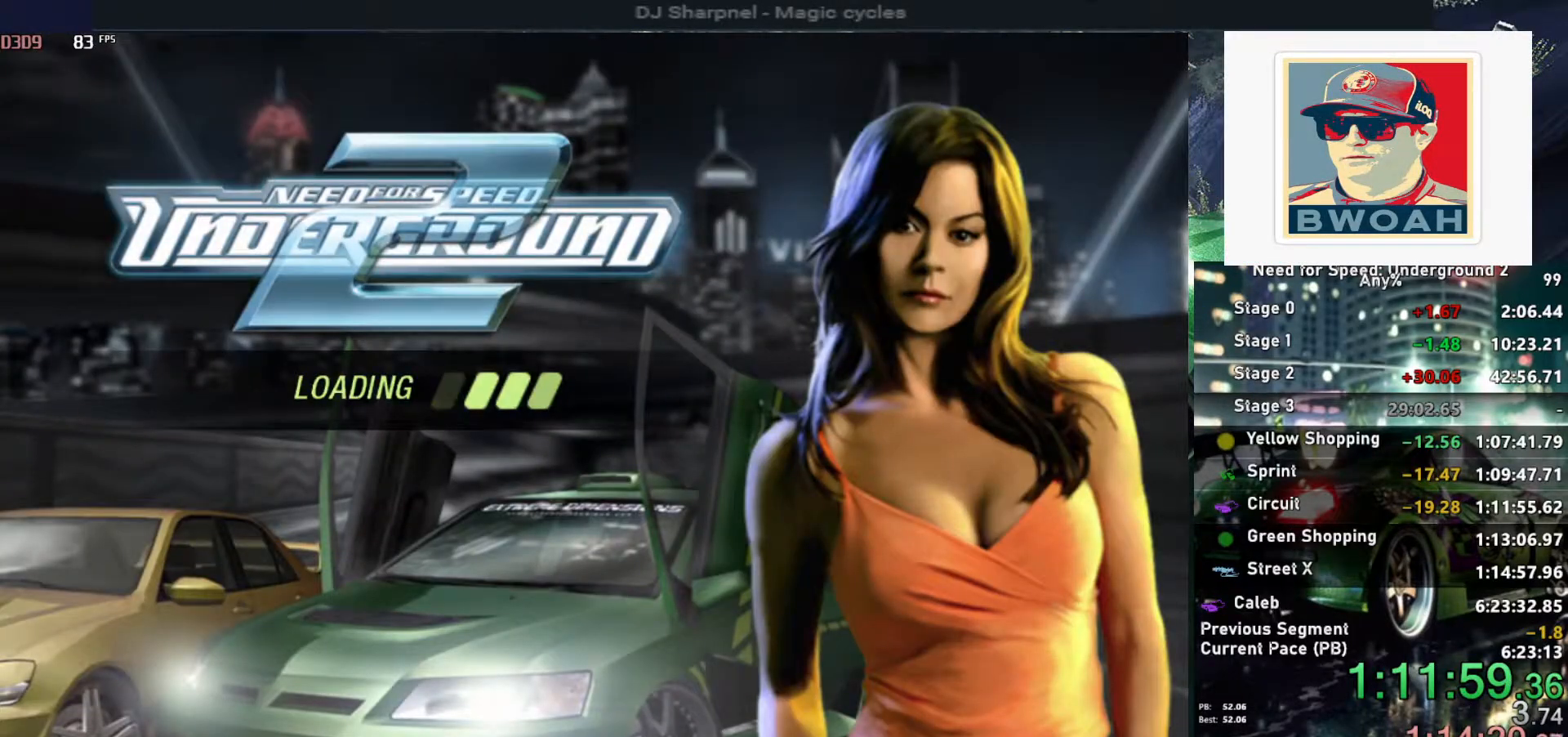
{"keys": [], "events": []}
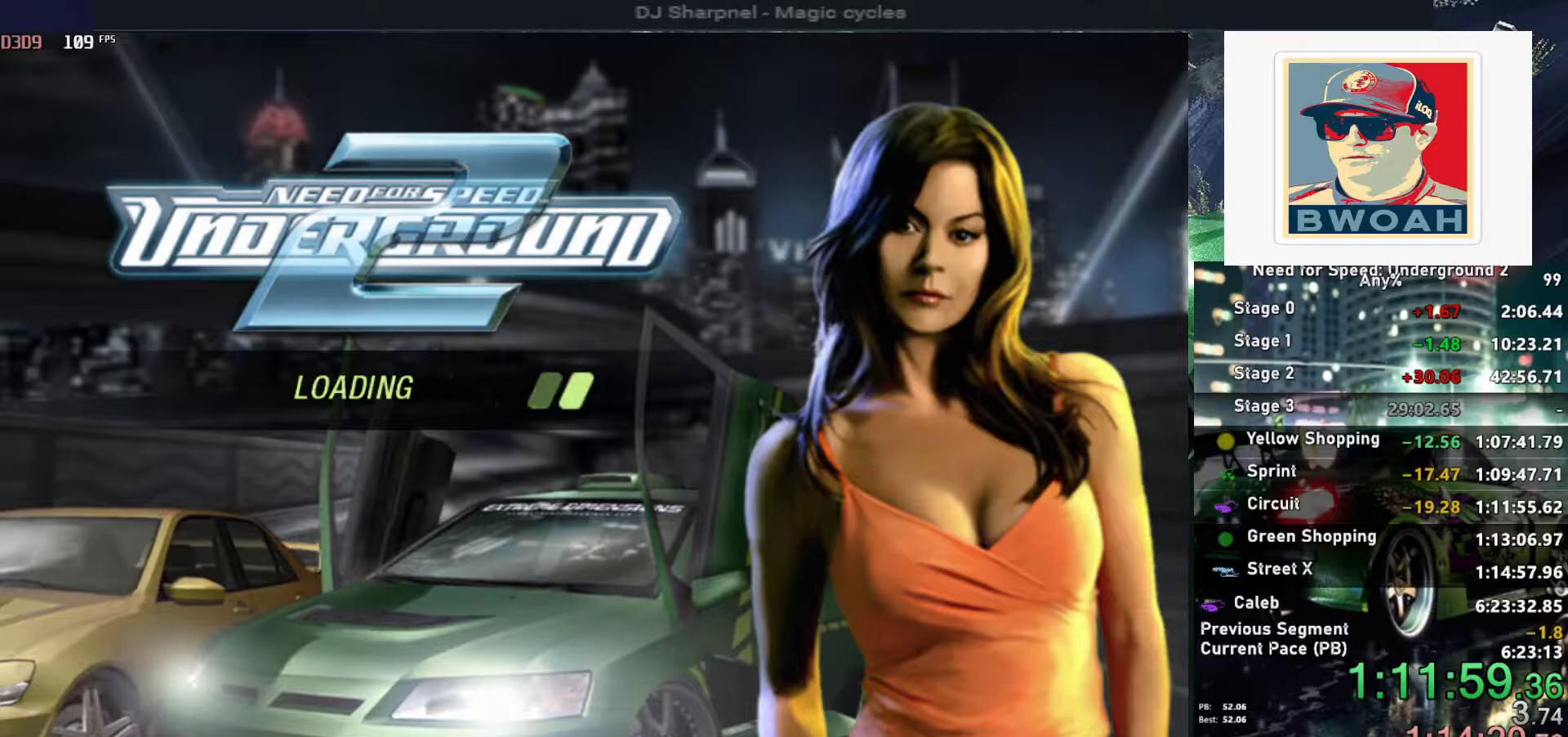
{"keys": [], "events": []}
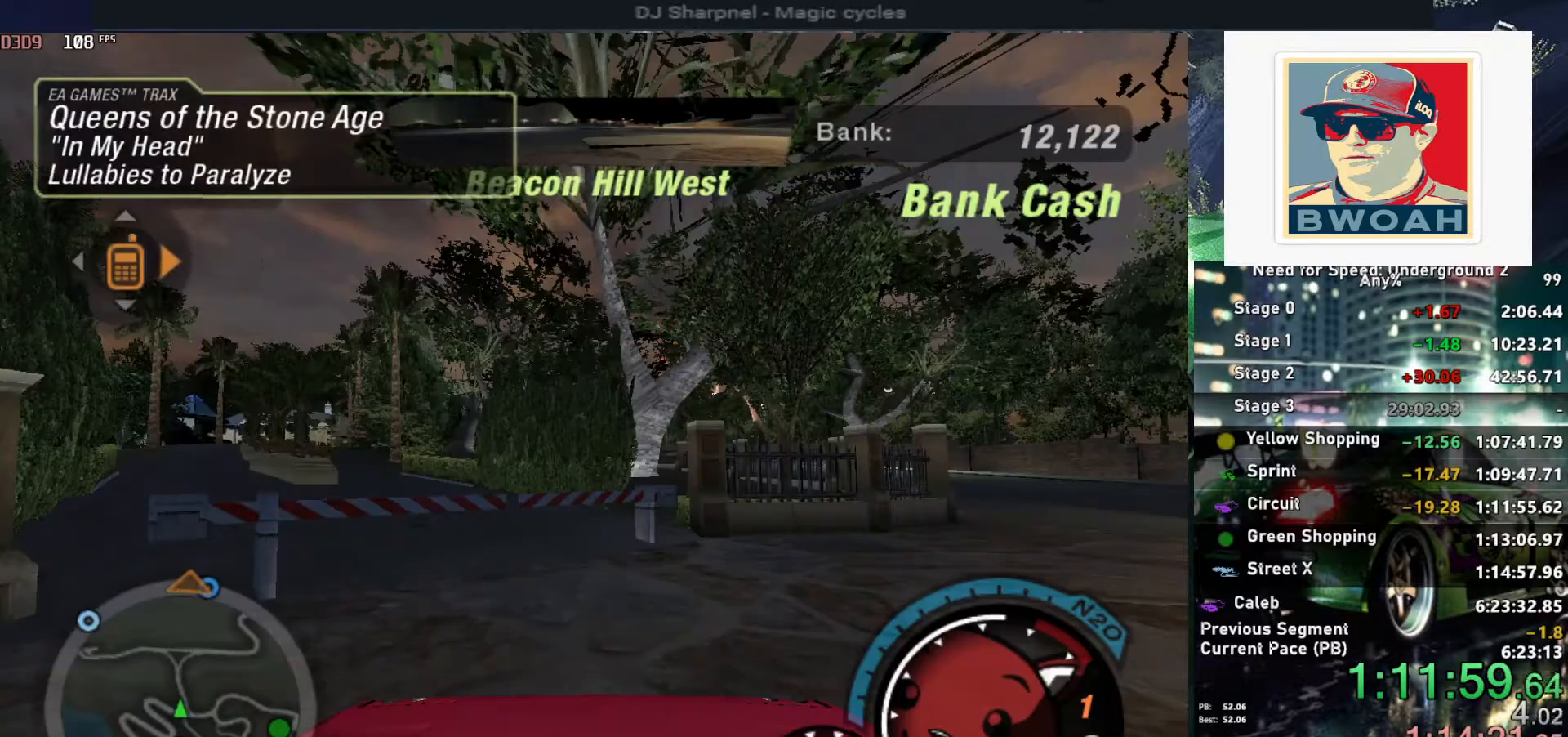
{"keys": ["left", "right", "u", "up"], "events": [[167, "u", "down"], [167, "up", "down"], [400, "left", "down"], [500, "right", "down"]]}
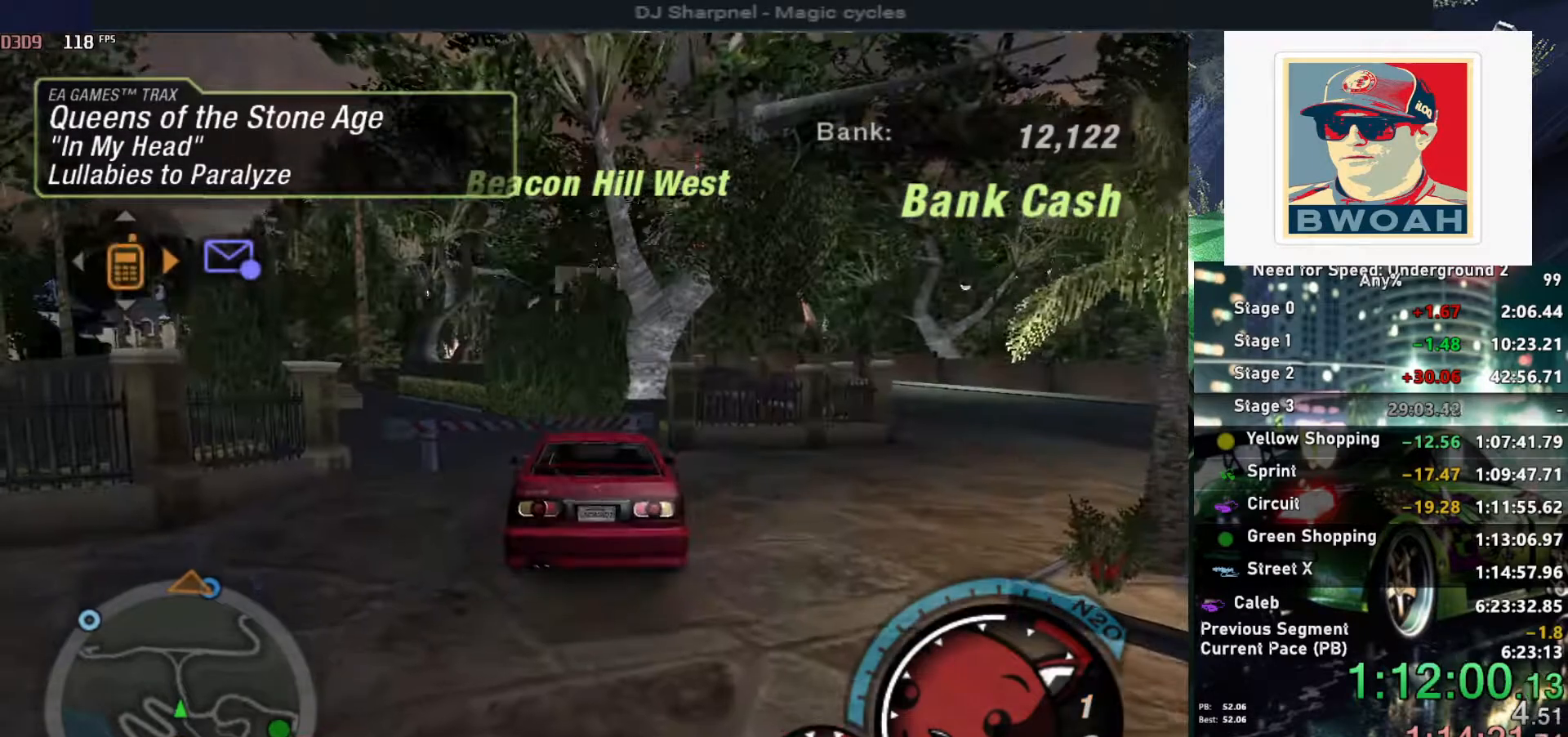
{"keys": ["right", "up"], "events": [[50, "left", "up"], [83, "u", "up"], [317, "up", "up"], [350, "up", "down"]]}
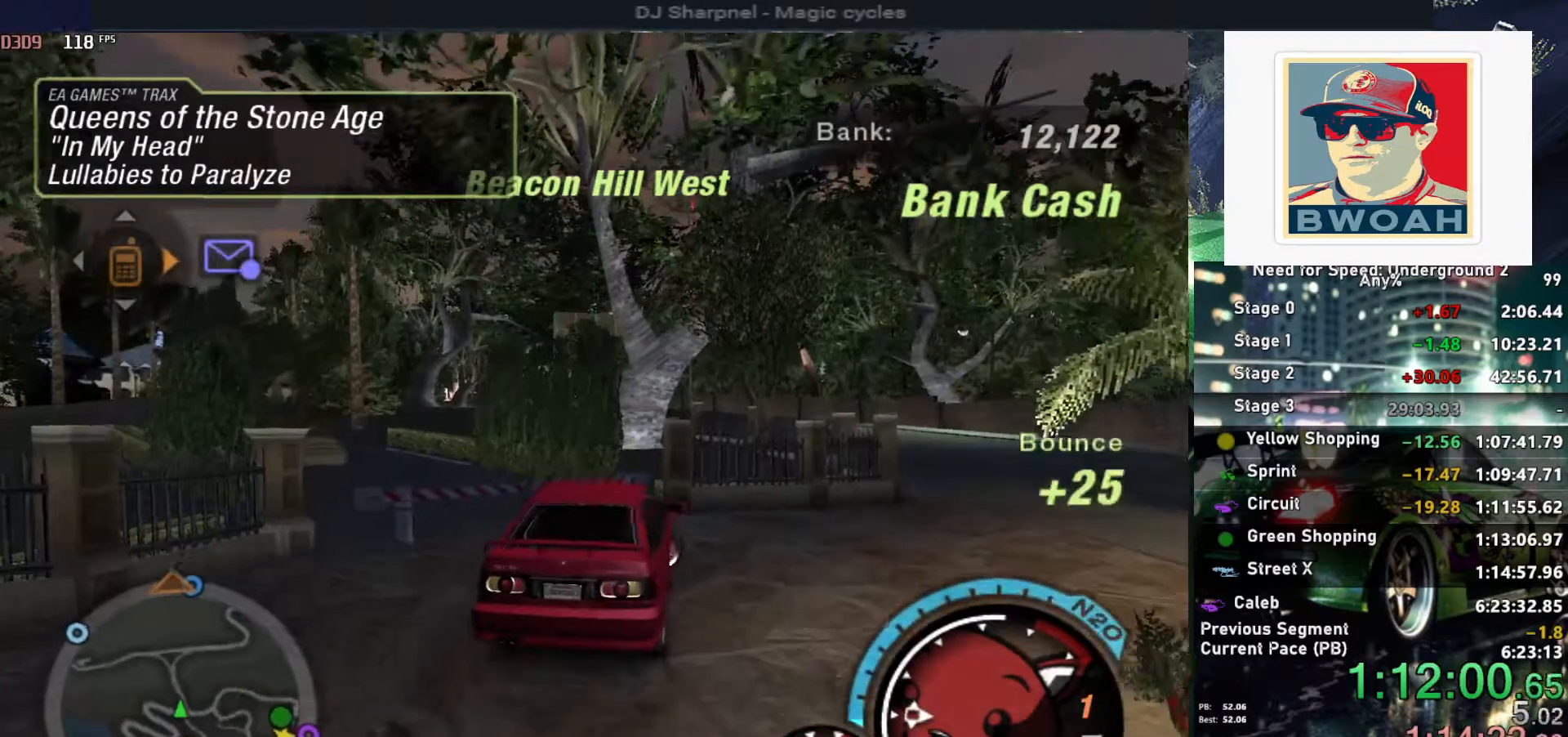
{"keys": ["right", "up"], "events": []}
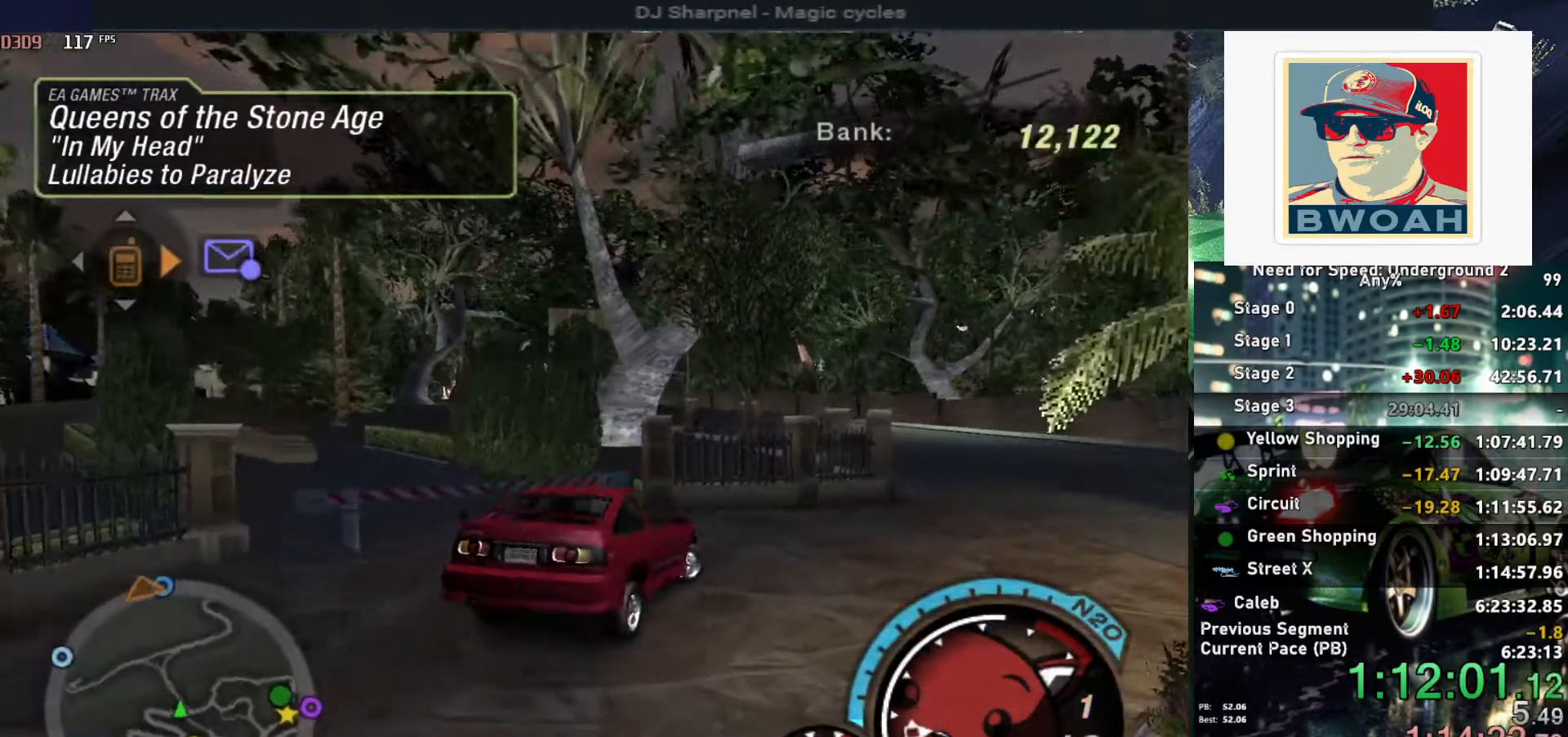
{"keys": ["up"], "events": [[267, "right", "up"]]}
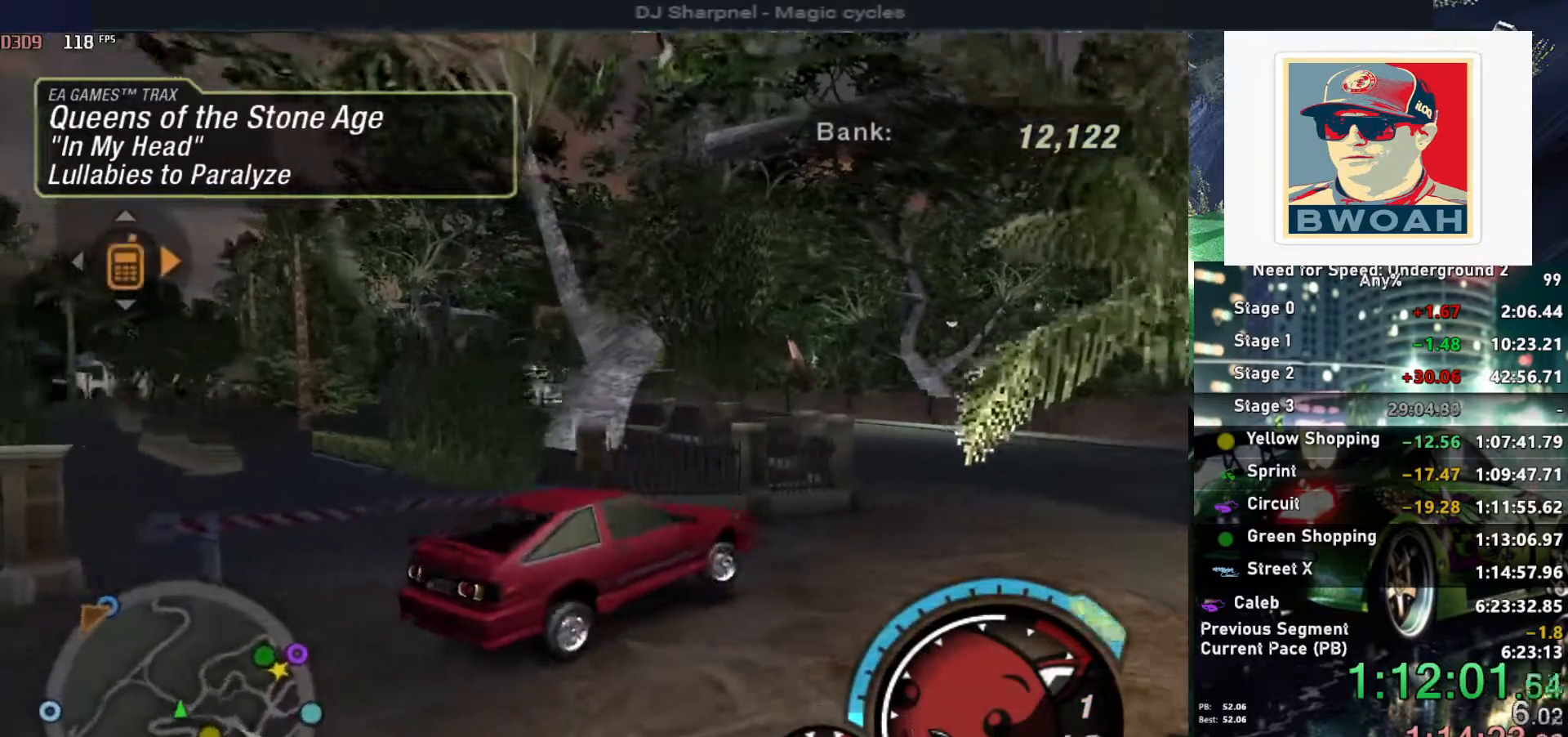
{"keys": ["up"], "events": [[283, "left", "down"], [417, "left", "up"]]}
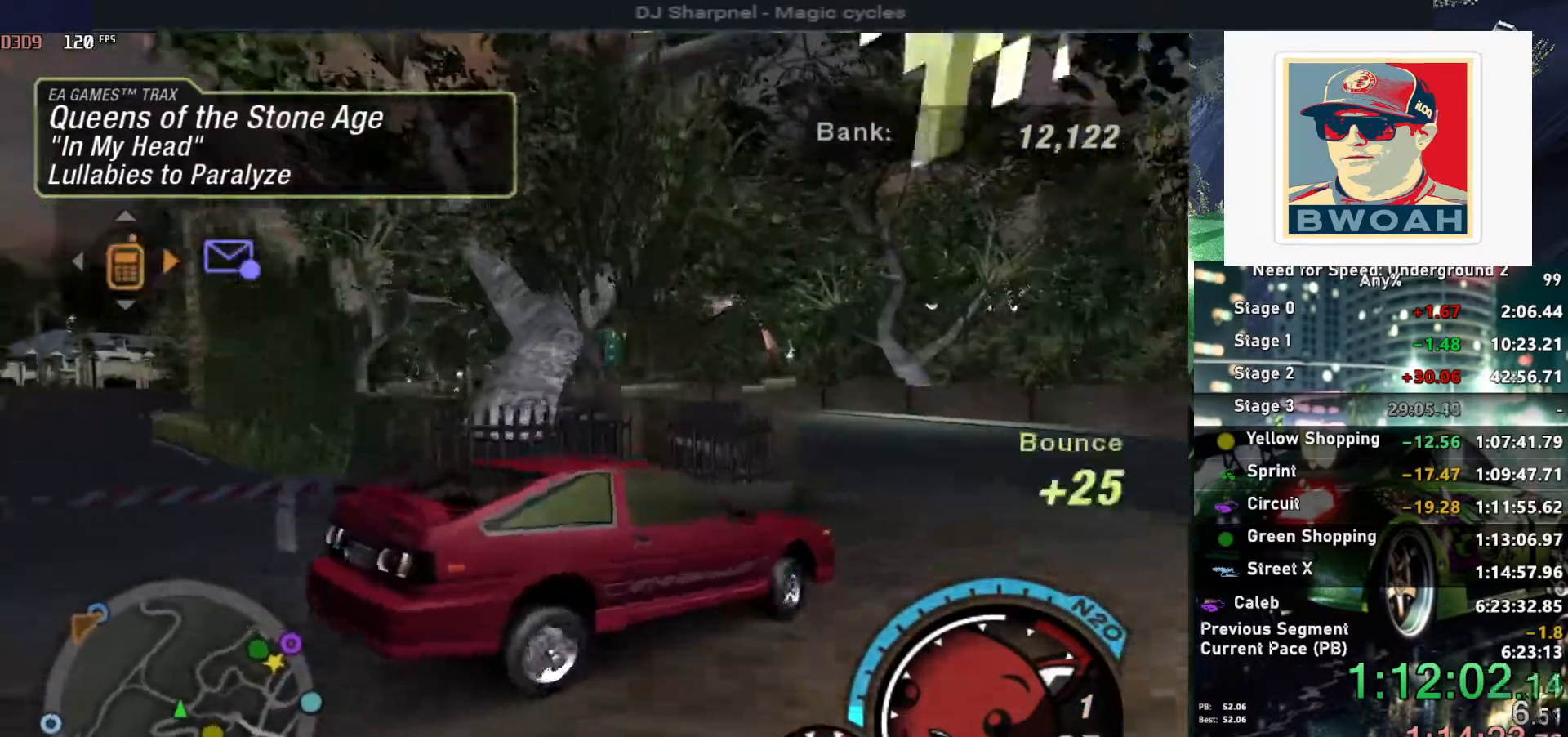
{"keys": ["up"], "events": [[150, "right", "down"], [333, "right", "up"]]}
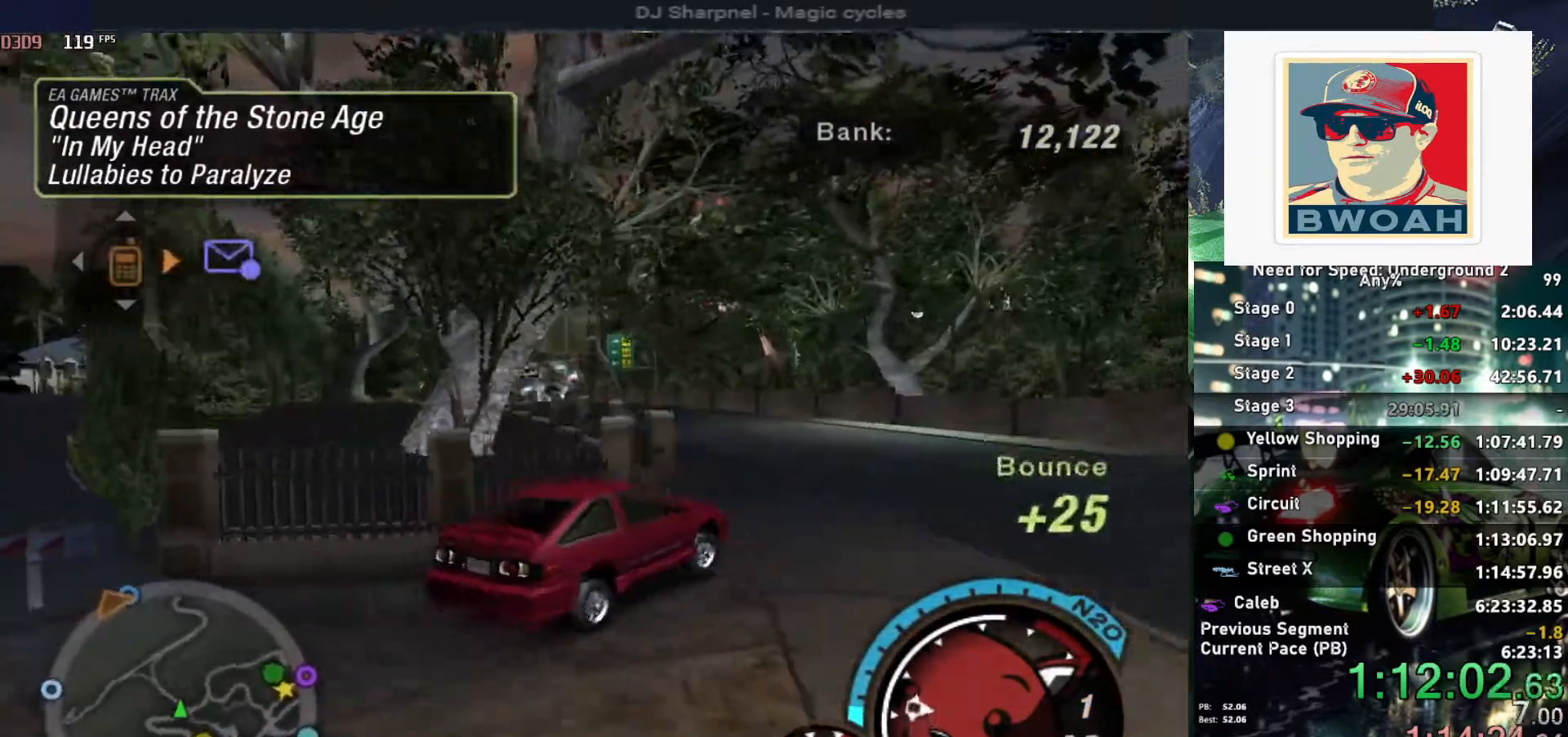
{"keys": ["up"], "events": [[350, "left", "down"], [500, "left", "up"]]}
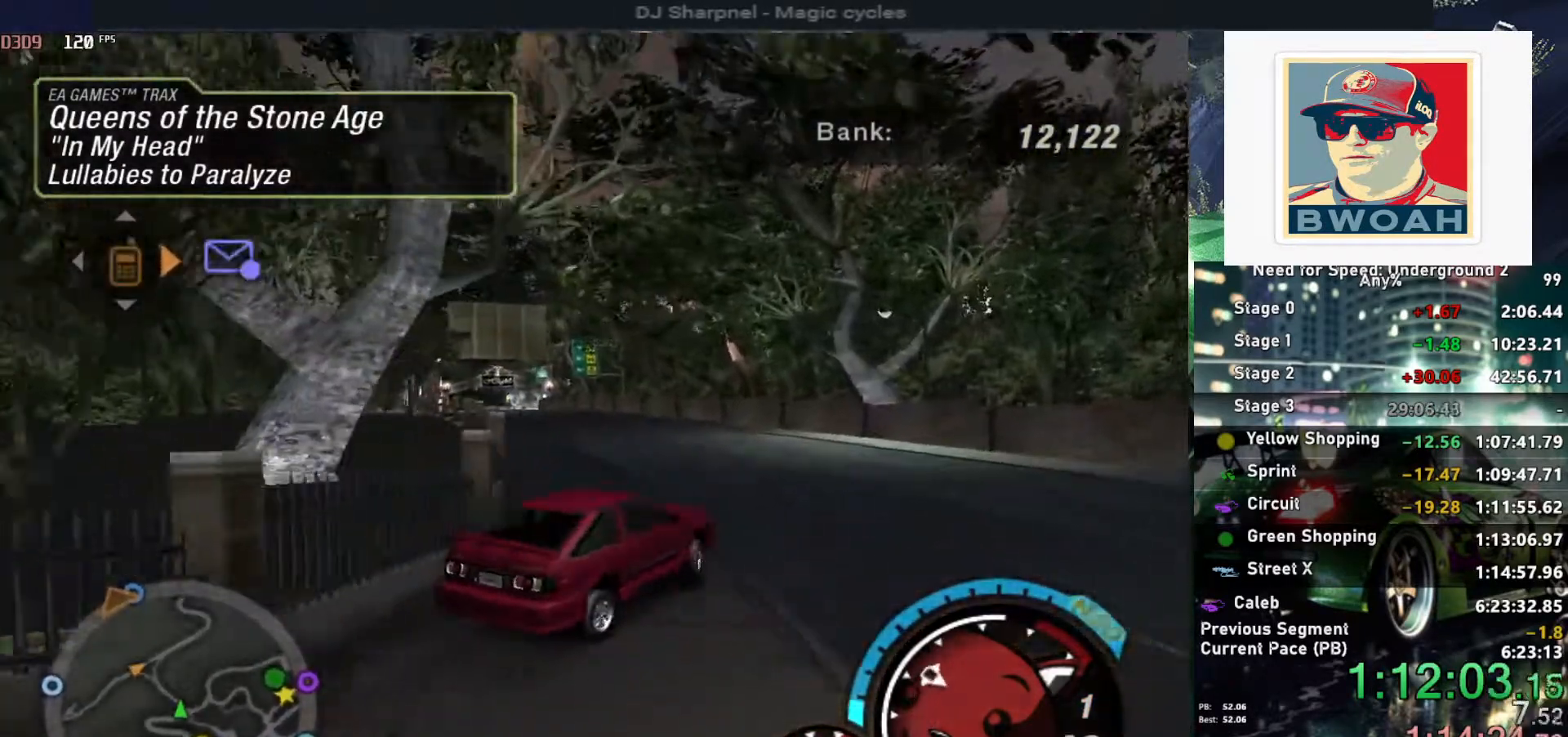
{"keys": ["up"], "events": [[133, "left", "down"], [367, "left", "up"]]}
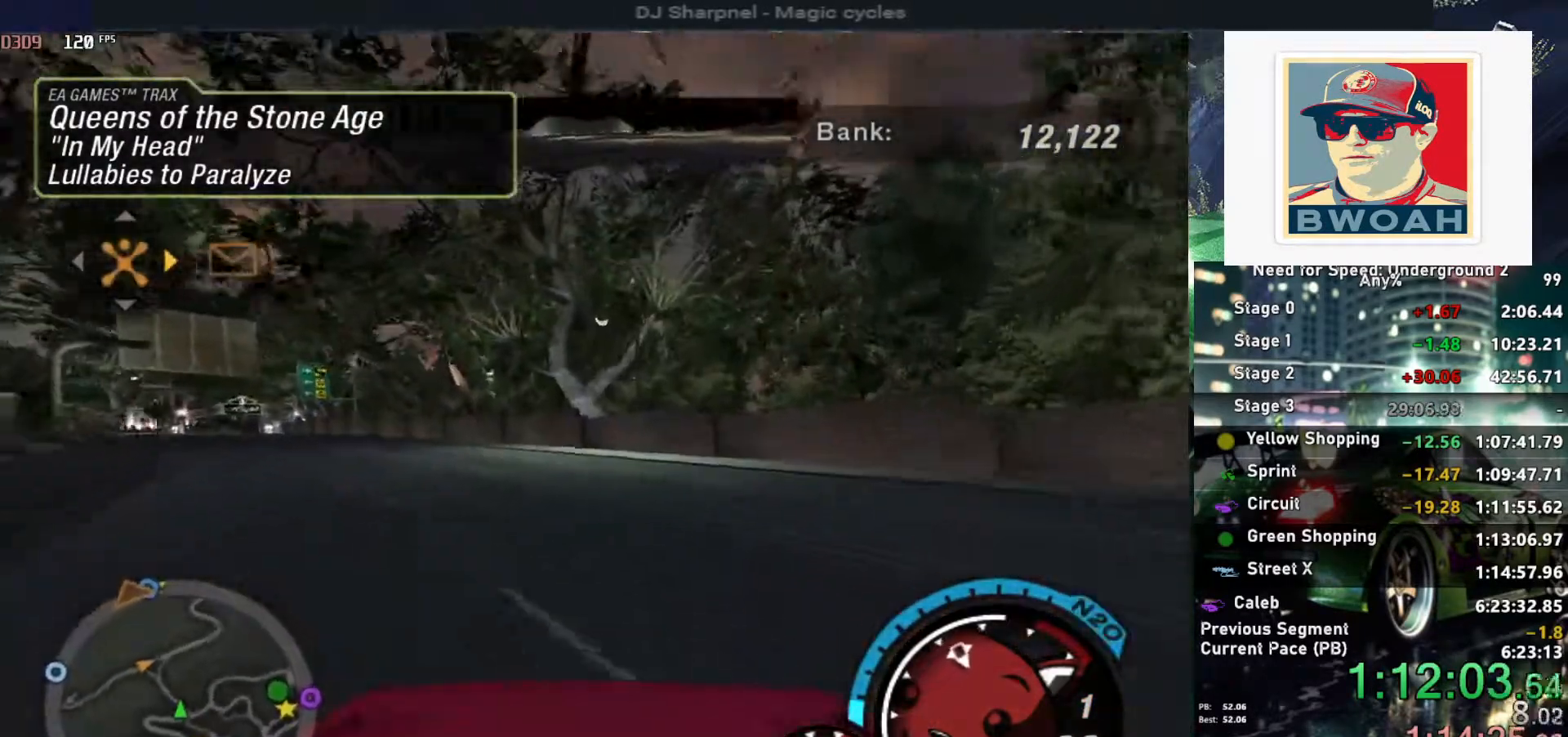
{"keys": ["up"], "events": [[17, "left", "down"], [117, "left", "up"], [200, "left", "down"], [383, "left", "up"]]}
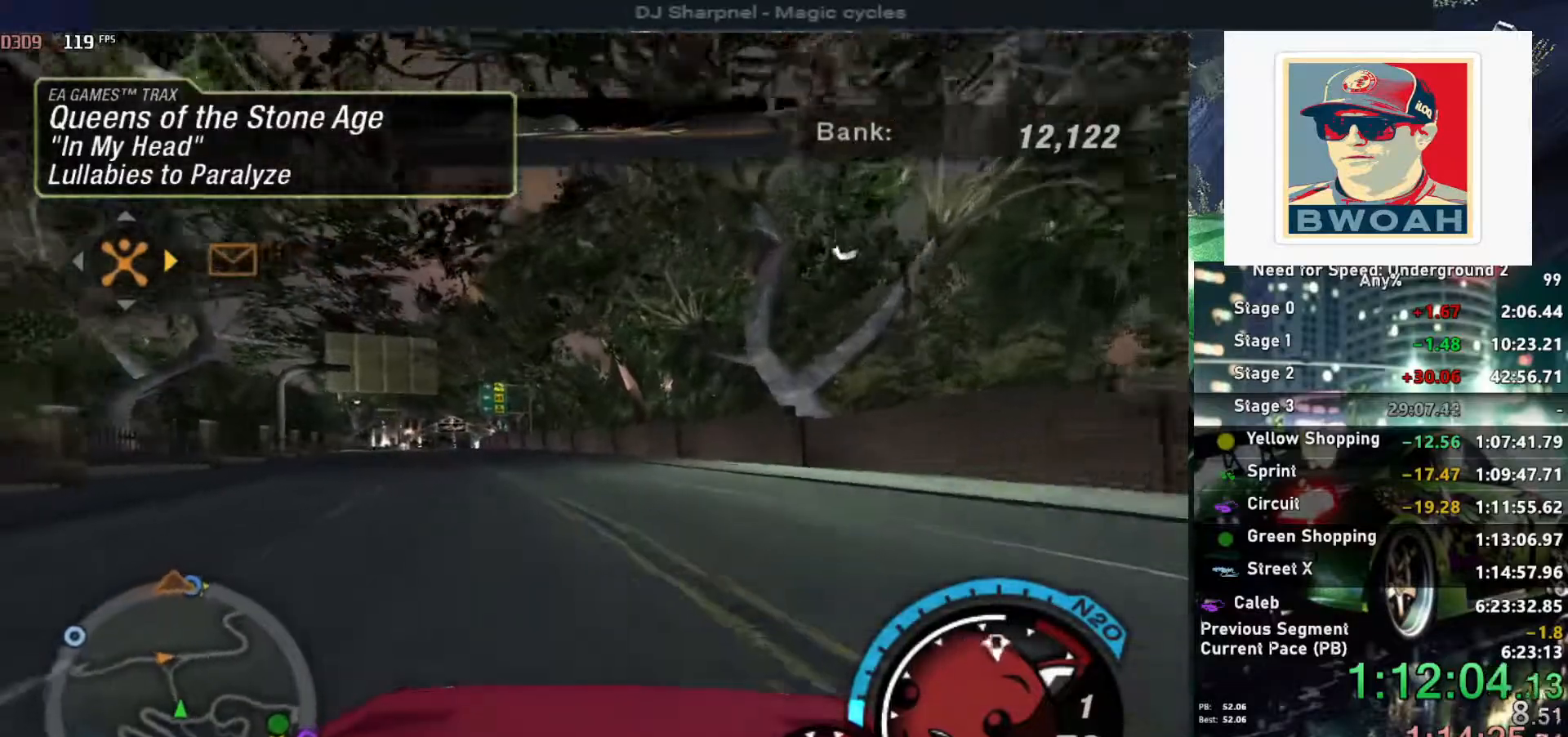
{"keys": ["alt", "up"], "events": [[33, "shift", "down"], [83, "left", "down"], [117, "shift", "up"], [167, "left", "up"], [217, "alt", "down"], [267, "left", "down"], [350, "left", "up"]]}